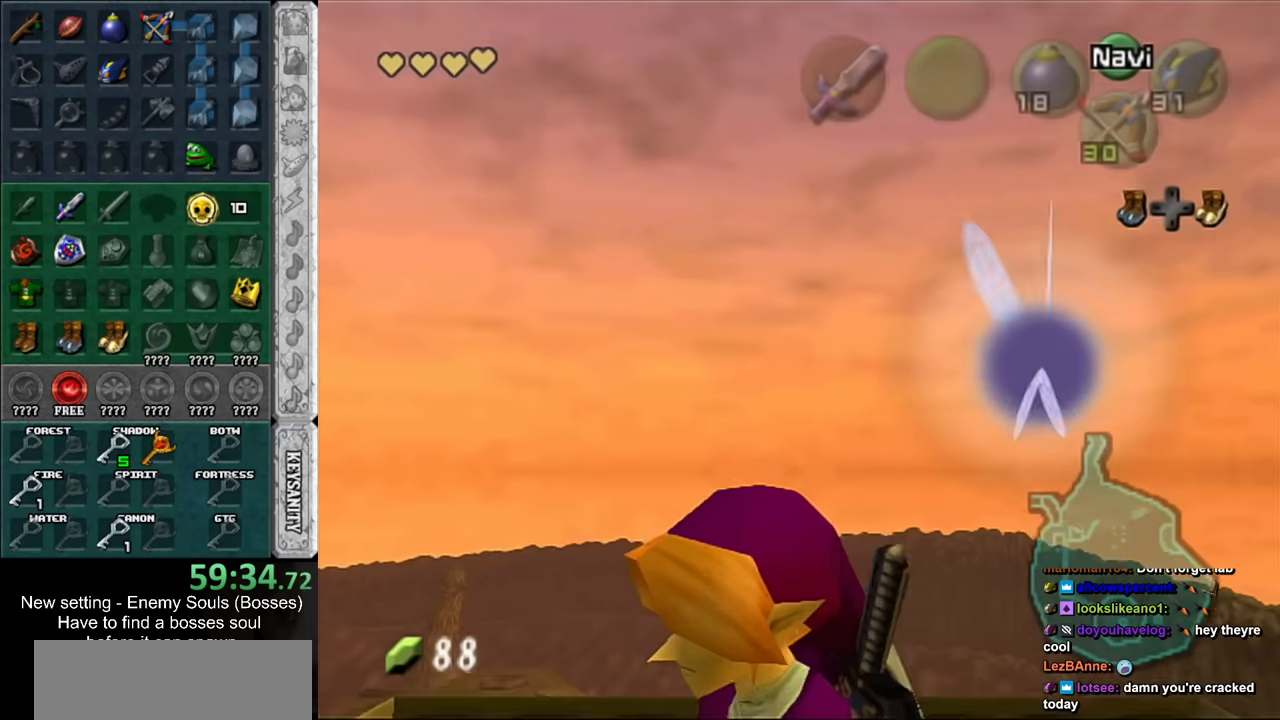
Gameplay with a controller (Nintendo layout); each line is a JSON object with the inputs held at the frame after it. "events" lists button and stick changes between this image and that frame as [ms after this image, input, new state], when the widget could be followed in between. Not read: L3 R3.
{"buttons": [], "left_stick": "center", "right_stick": "center", "events": [[300, "left_stick", "center"]]}
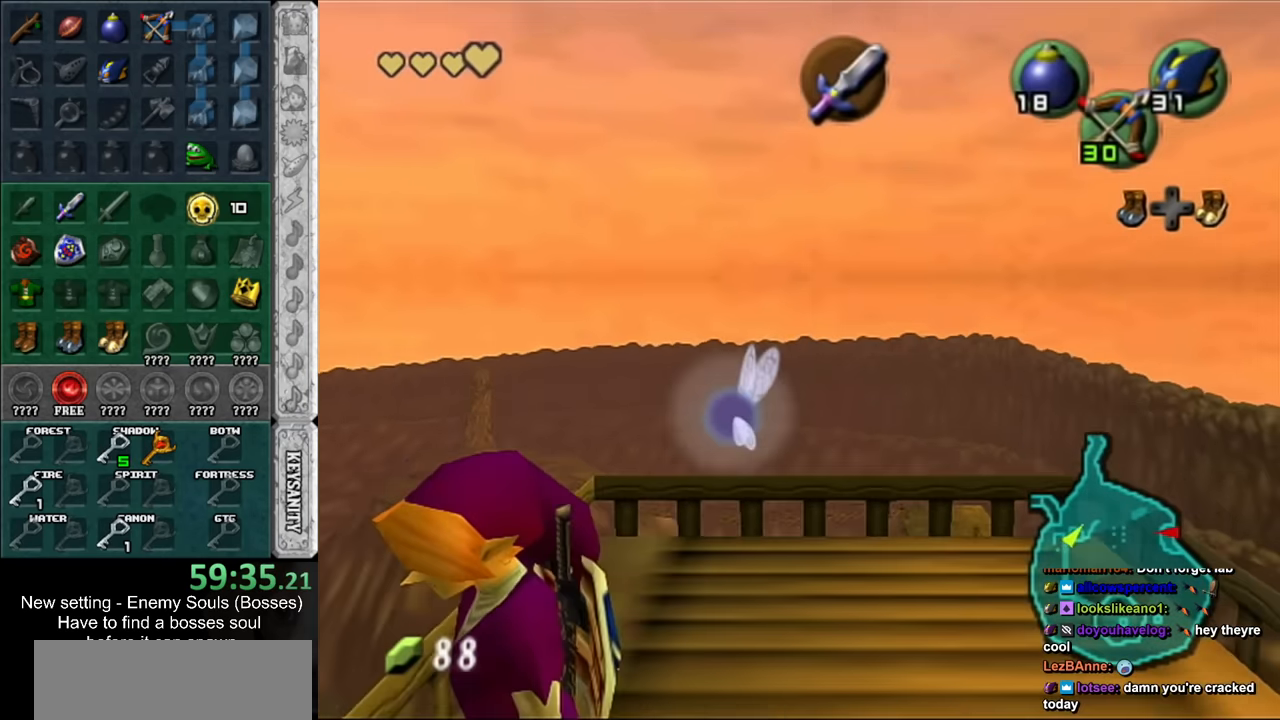
{"buttons": ["L1"], "left_stick": "down", "right_stick": "center", "events": [[50, "left_stick", "up-right"], [166, "L1", "down"], [166, "left_stick", "center"], [366, "left_stick", "down"]]}
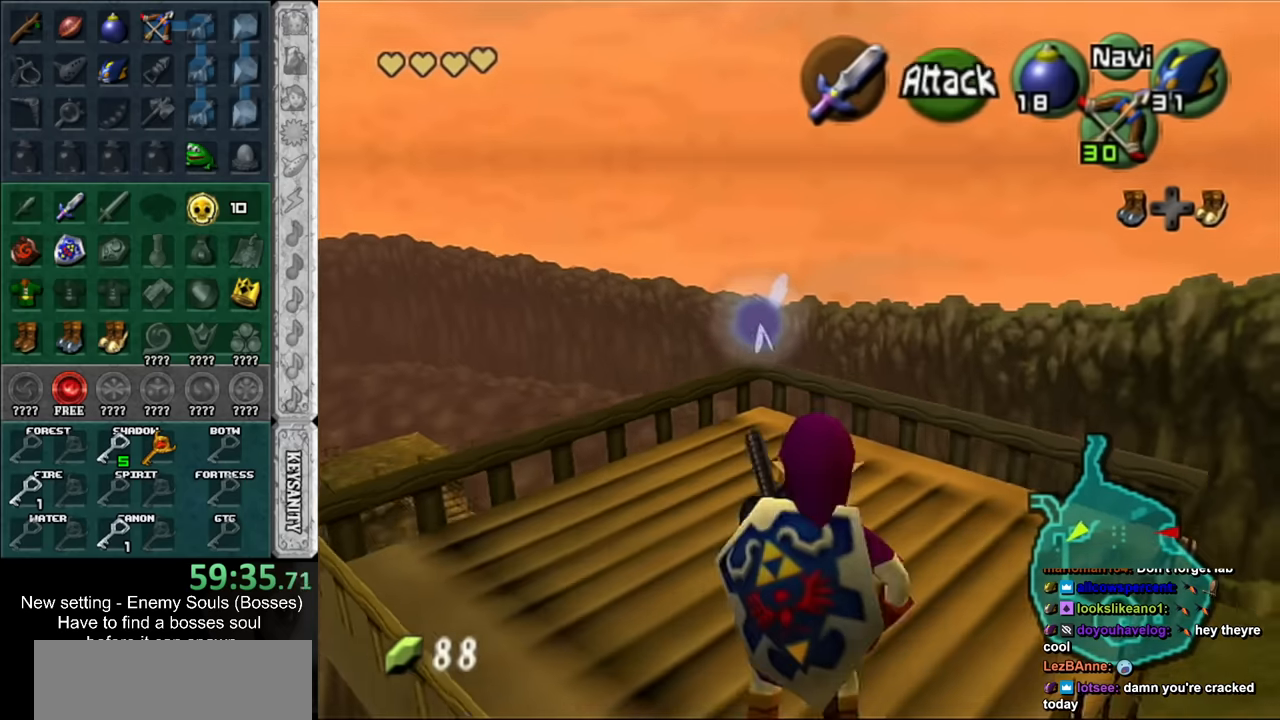
{"buttons": ["L1"], "left_stick": "down", "right_stick": "center", "events": [[233, "A", "down"], [366, "A", "up"]]}
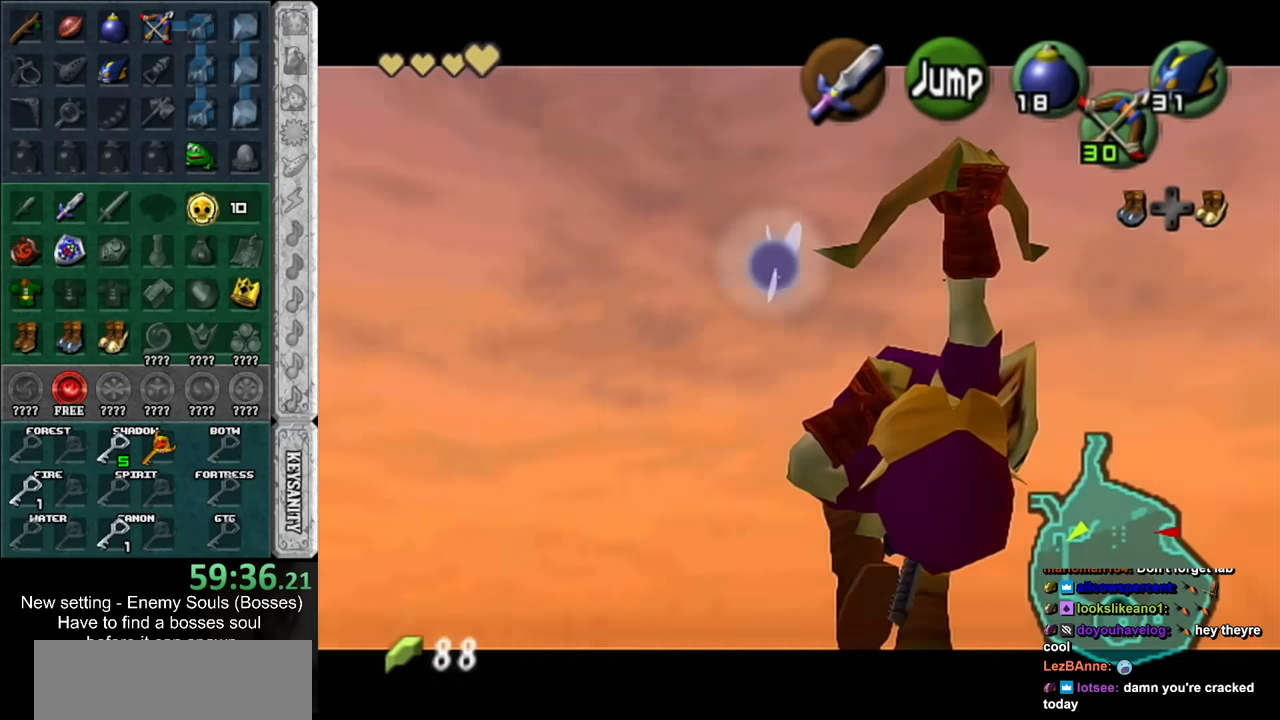
{"buttons": ["L1"], "left_stick": "down", "right_stick": "center", "events": [[16, "Z", "down"], [116, "Z", "up"]]}
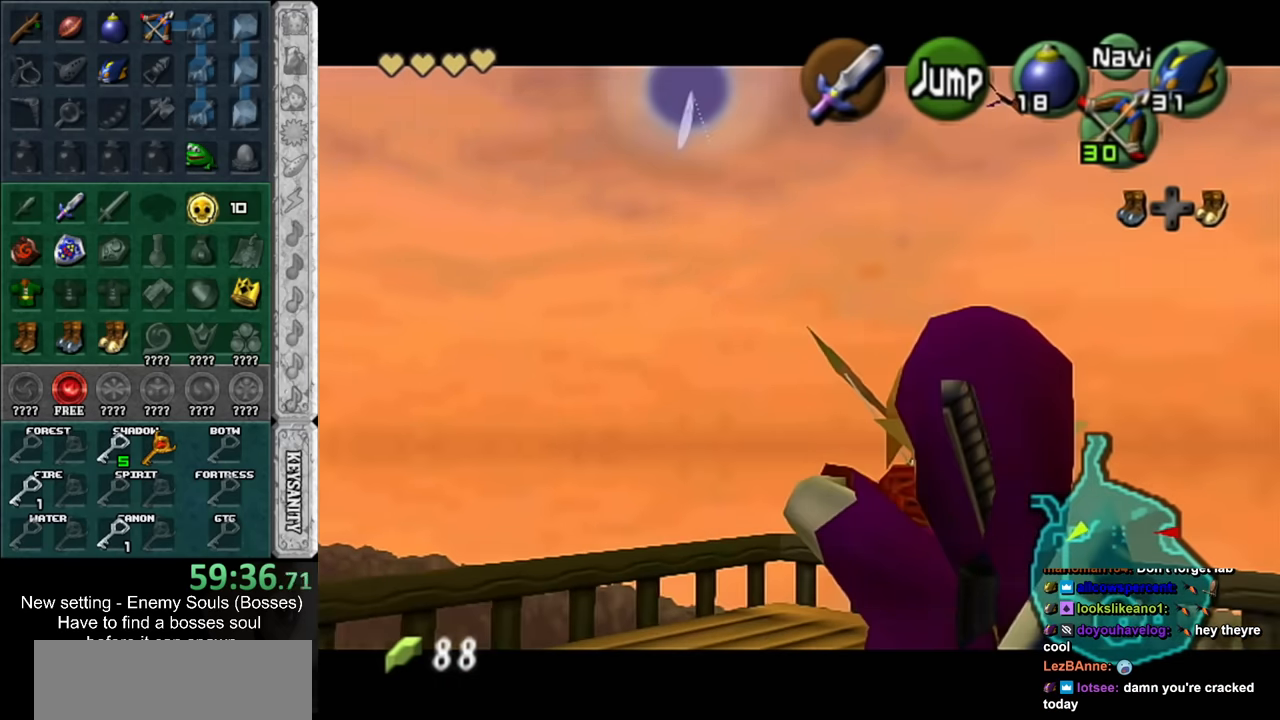
{"buttons": [], "left_stick": "center", "right_stick": "center", "events": [[50, "left_stick", "center"], [150, "A", "down"], [200, "L1", "up"], [266, "A", "up"]]}
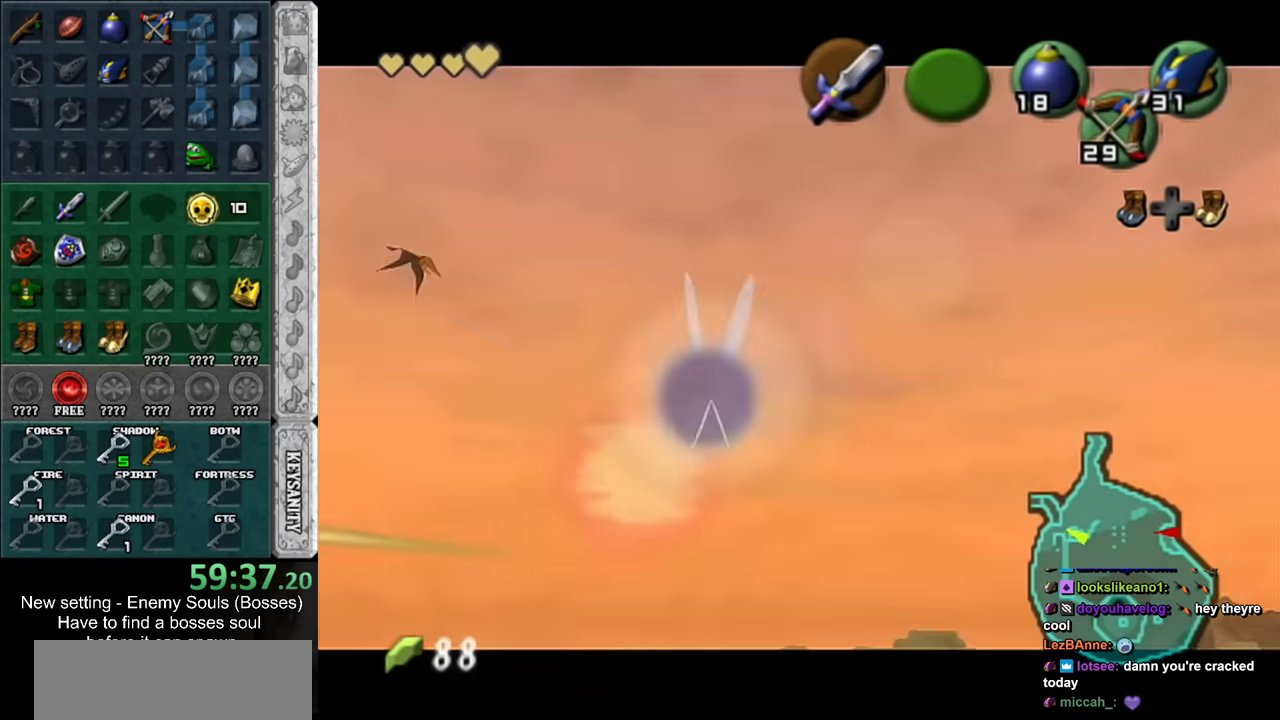
{"buttons": [], "left_stick": "center", "right_stick": "center", "events": []}
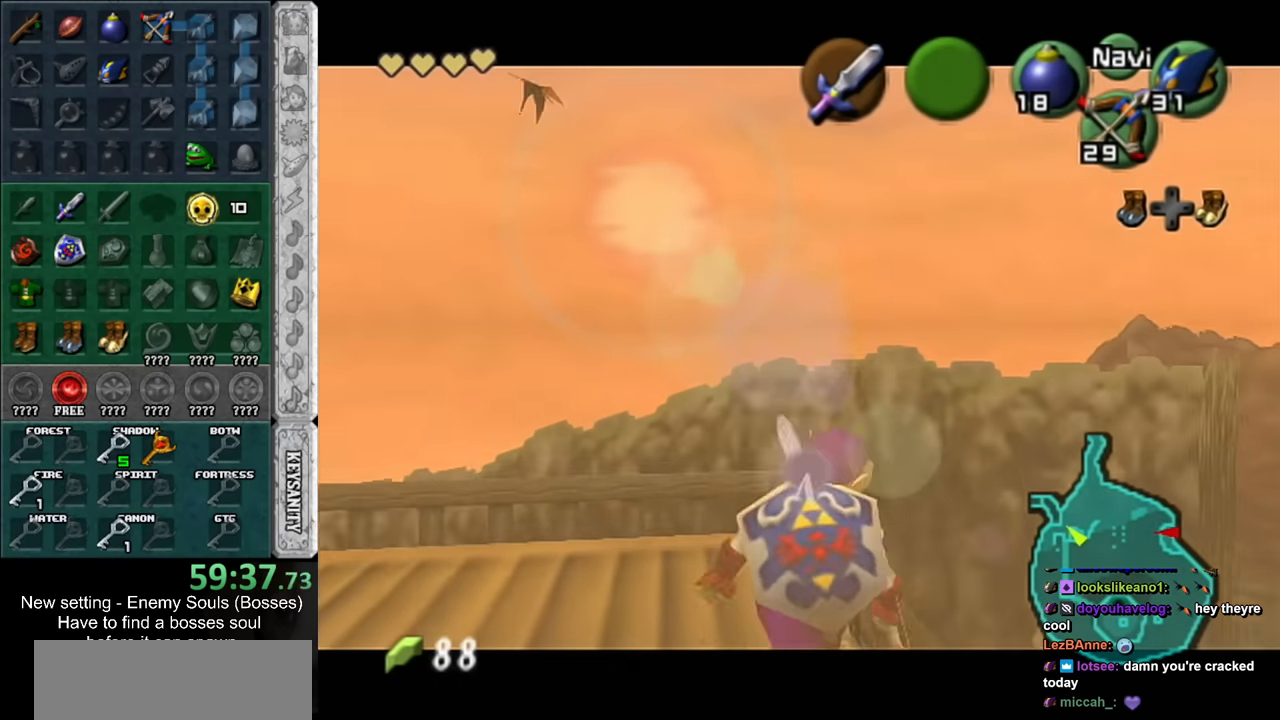
{"buttons": ["L1"], "left_stick": "center", "right_stick": "center", "events": [[366, "left_stick", "up"], [450, "left_stick", "center"], [483, "L1", "down"]]}
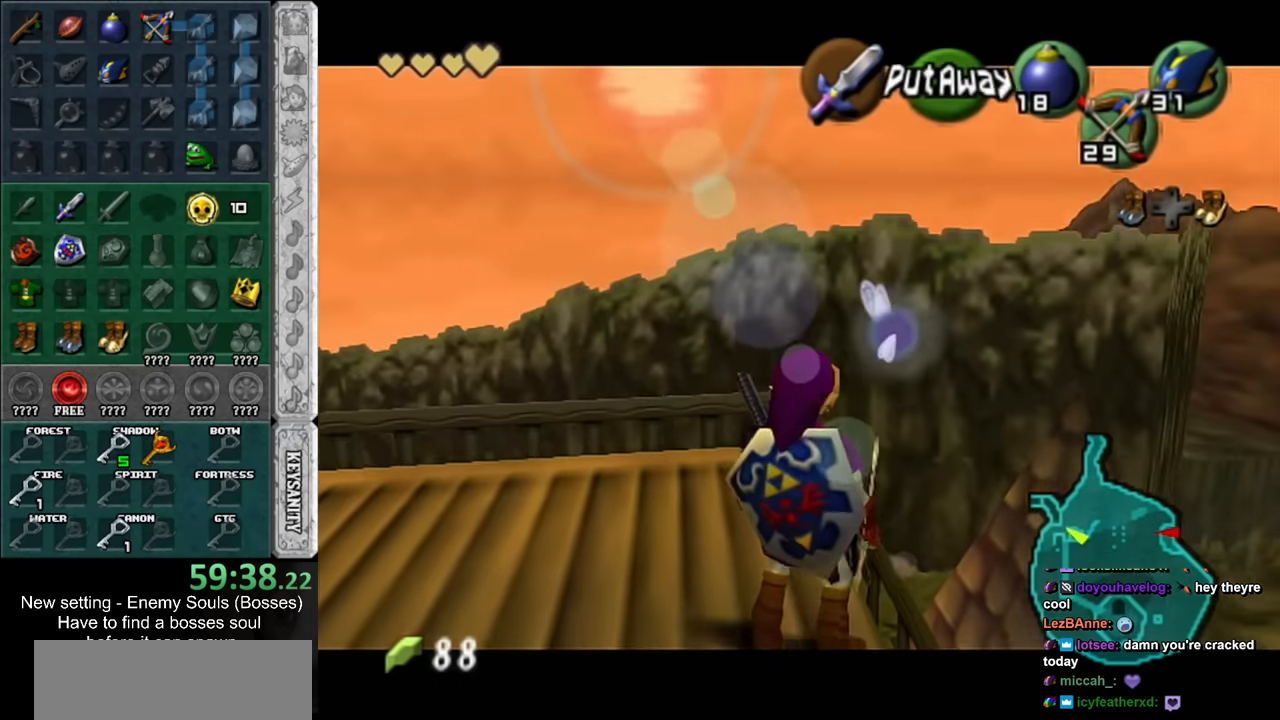
{"buttons": ["L1"], "left_stick": "down", "right_stick": "center", "events": [[166, "left_stick", "down"]]}
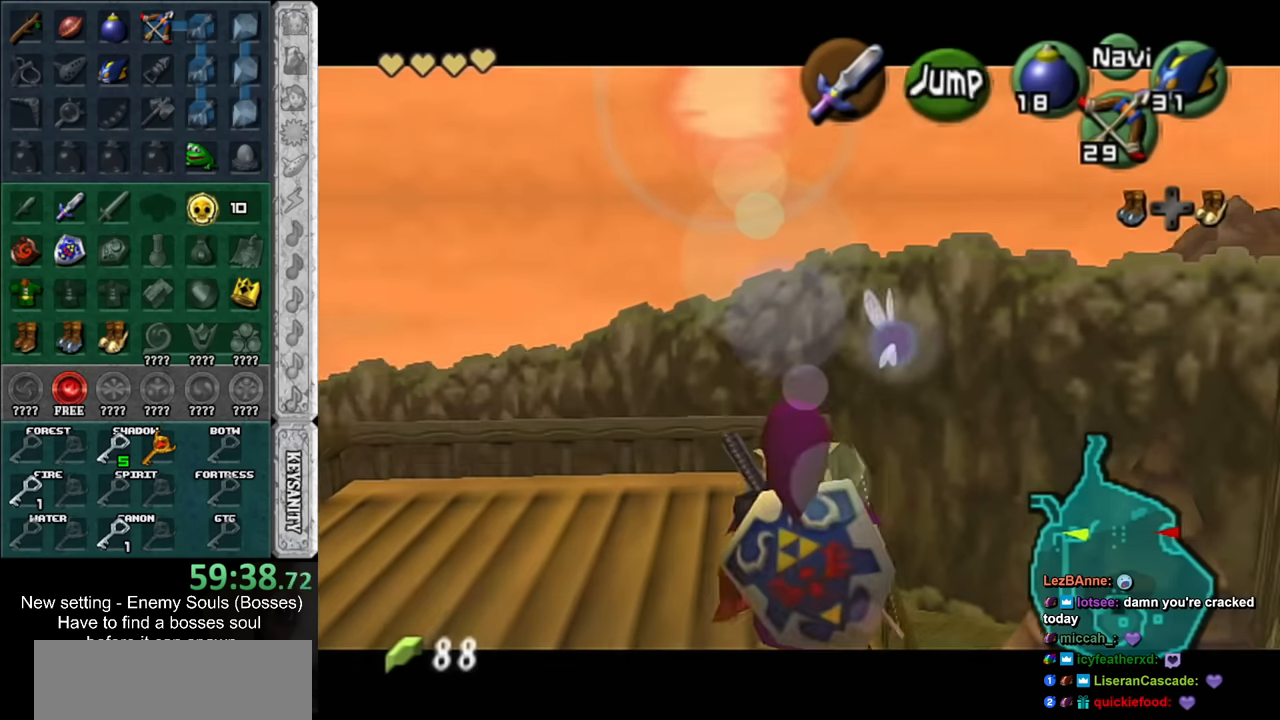
{"buttons": ["L1"], "left_stick": "down", "right_stick": "center", "events": [[266, "Z", "down"], [366, "Z", "up"]]}
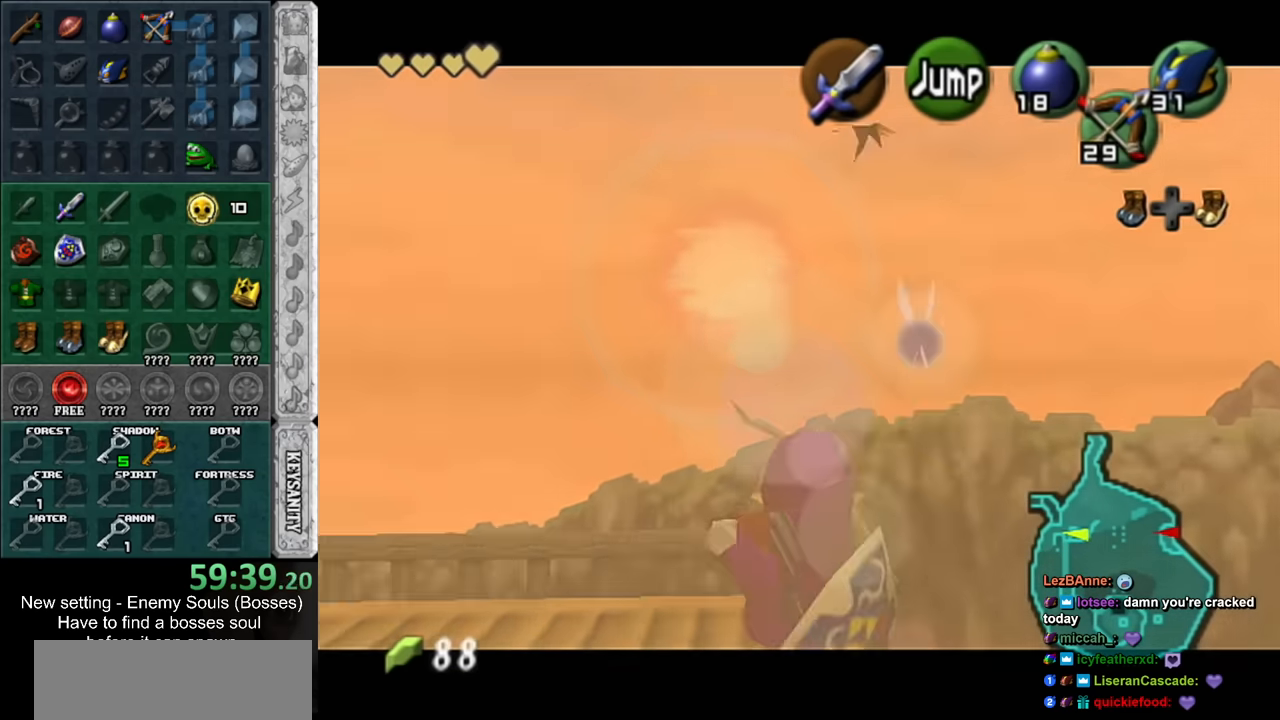
{"buttons": ["L1"], "left_stick": "down", "right_stick": "center", "events": [[116, "A", "down"], [200, "A", "up"]]}
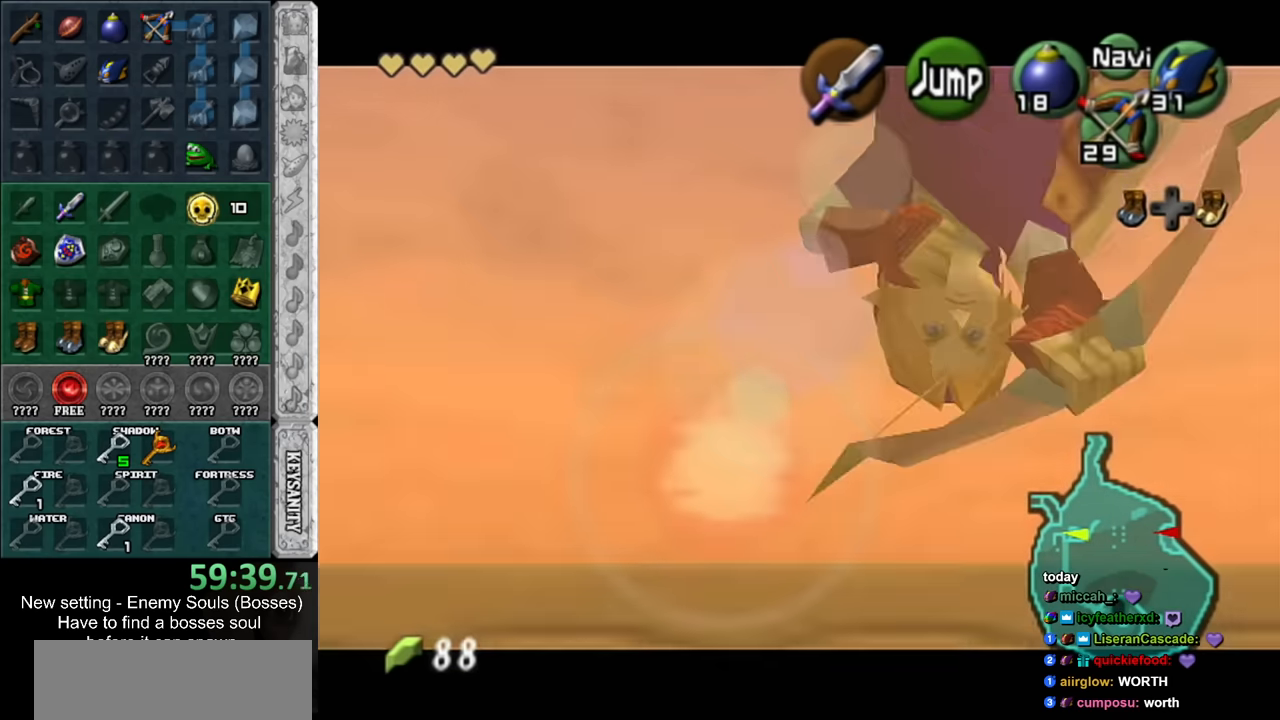
{"buttons": ["L1"], "left_stick": "center", "right_stick": "center", "events": [[200, "Z", "down"], [333, "Z", "up"], [400, "left_stick", "center"]]}
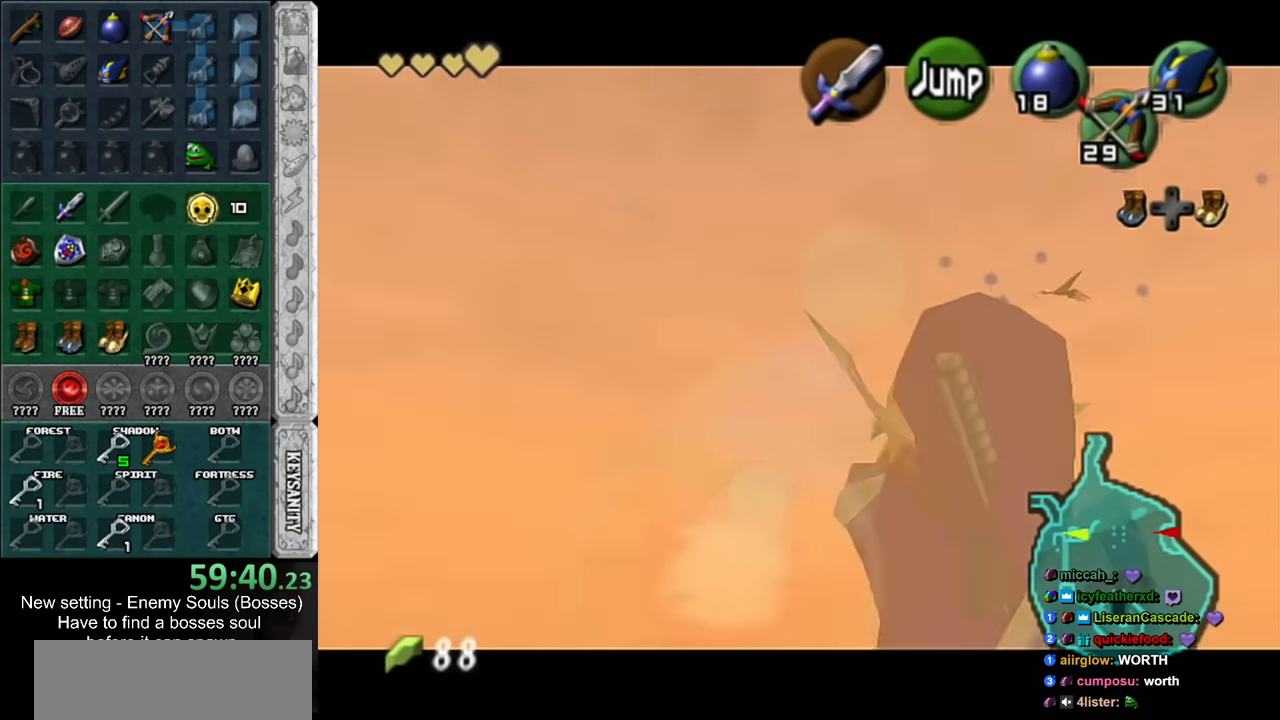
{"buttons": ["A"], "left_stick": "center", "right_stick": "center", "events": [[333, "L1", "up"], [383, "A", "down"]]}
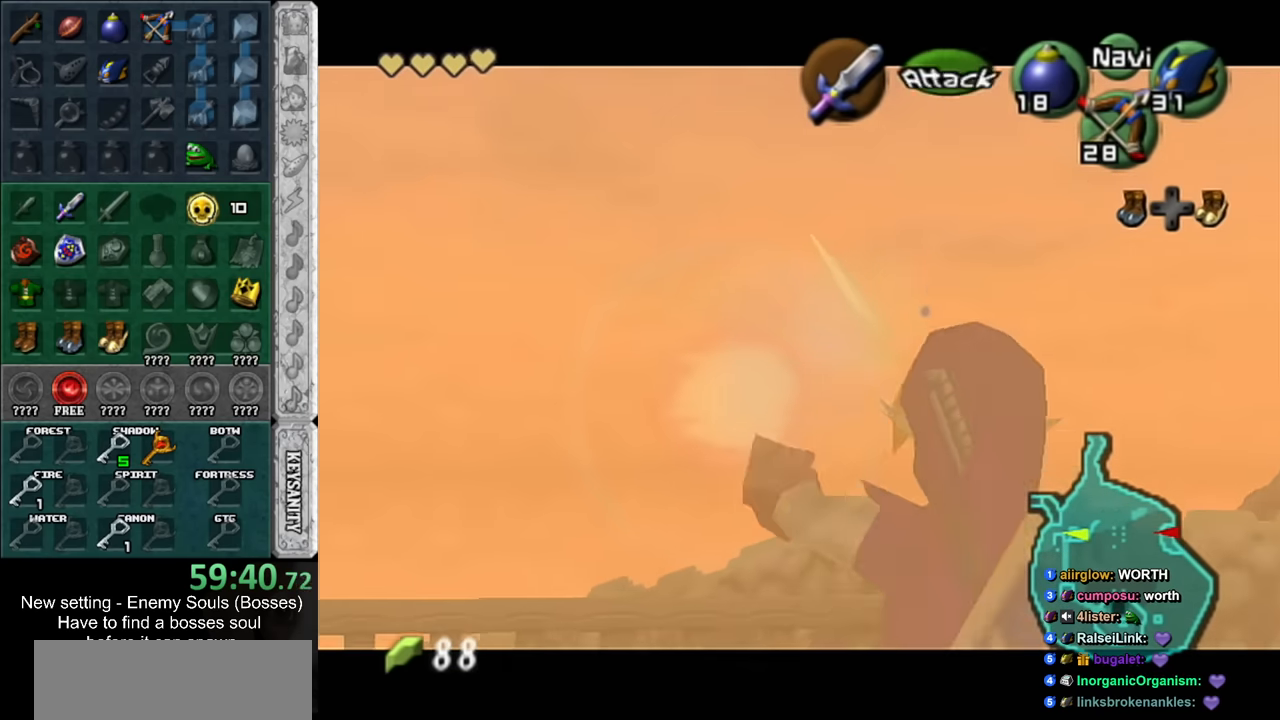
{"buttons": [], "left_stick": "down", "right_stick": "center", "events": [[16, "A", "up"], [150, "left_stick", "down"]]}
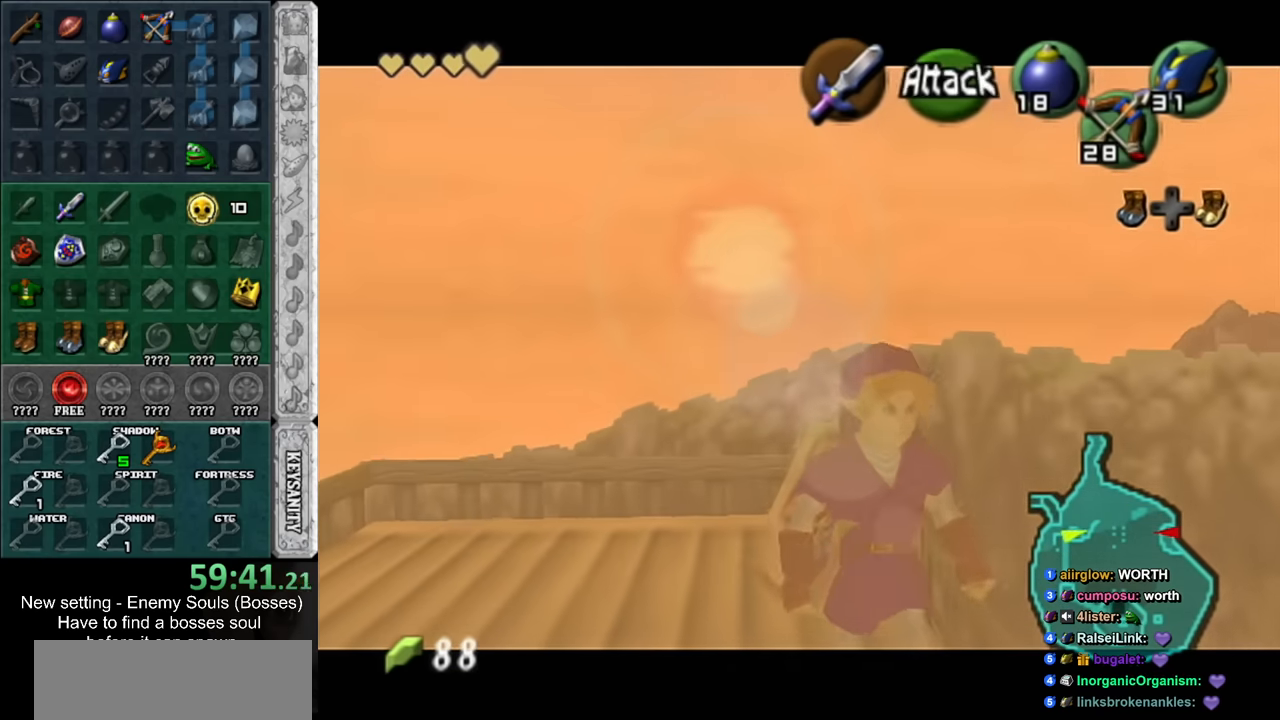
{"buttons": [], "left_stick": "up-left", "right_stick": "center", "events": [[83, "left_stick", "center"], [233, "left_stick", "up"], [333, "left_stick", "up-left"]]}
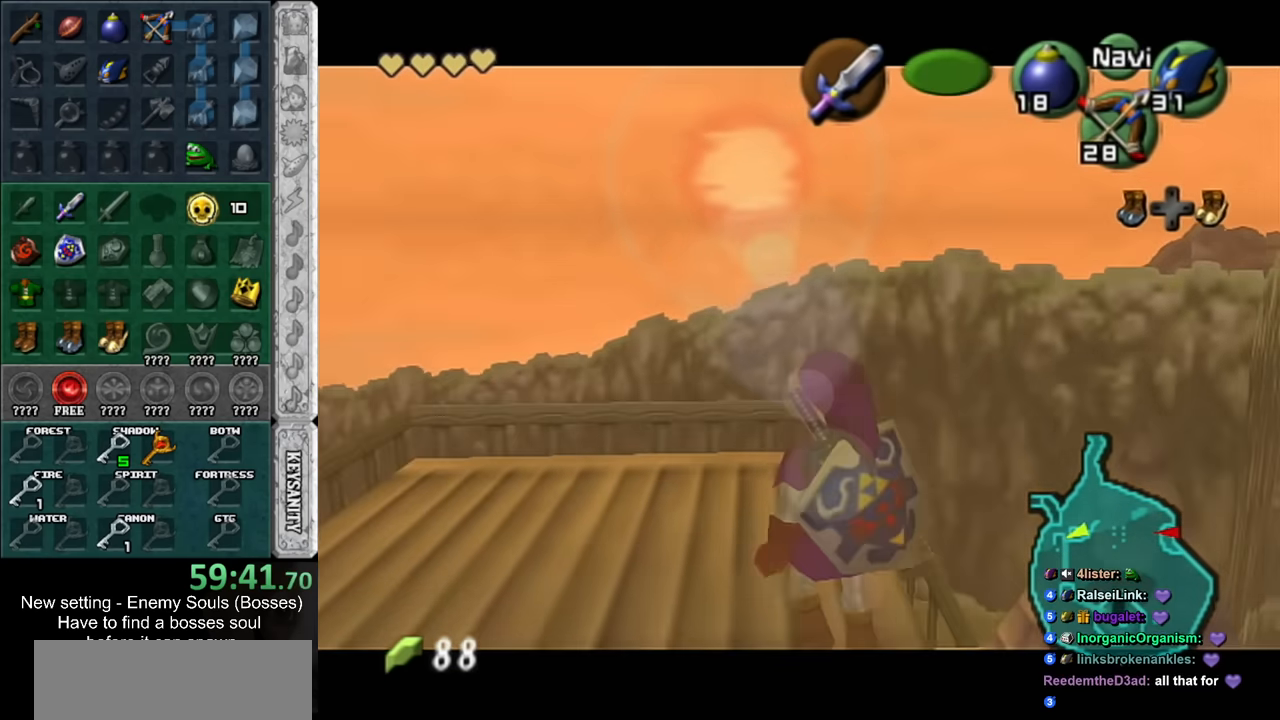
{"buttons": [], "left_stick": "up-left", "right_stick": "center", "events": [[50, "left_stick", "center"], [83, "L1", "down"], [300, "L1", "up"], [483, "left_stick", "up-left"]]}
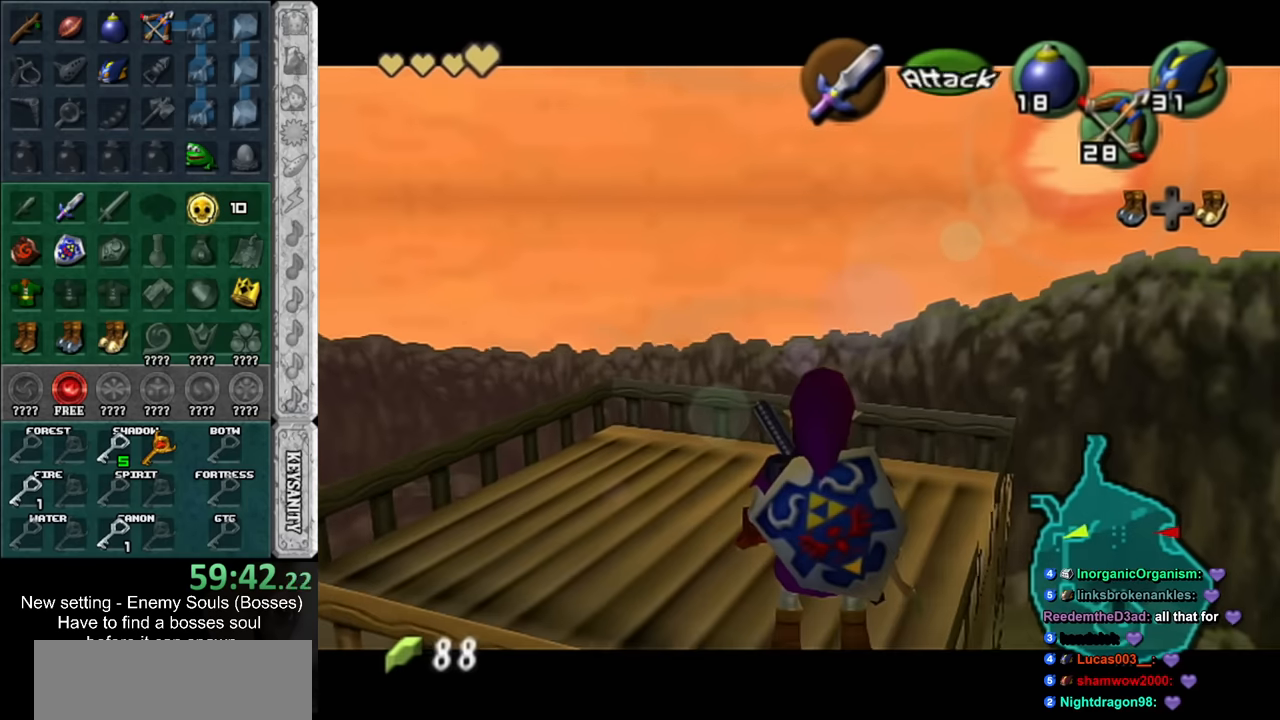
{"buttons": ["L1"], "left_stick": "down", "right_stick": "center", "events": [[116, "L1", "down"], [116, "left_stick", "center"], [266, "left_stick", "down"], [383, "A", "down"], [483, "A", "up"]]}
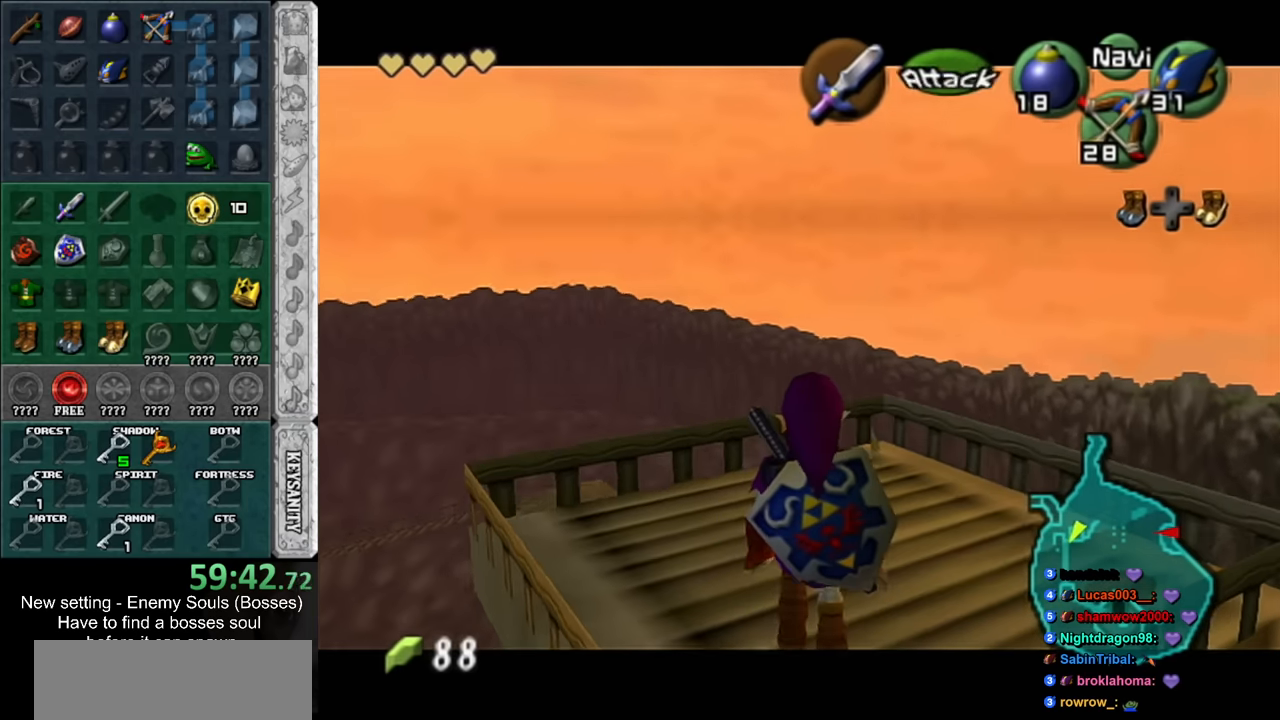
{"buttons": ["L1"], "left_stick": "down", "right_stick": "center", "events": [[266, "Z", "down"], [383, "Z", "up"]]}
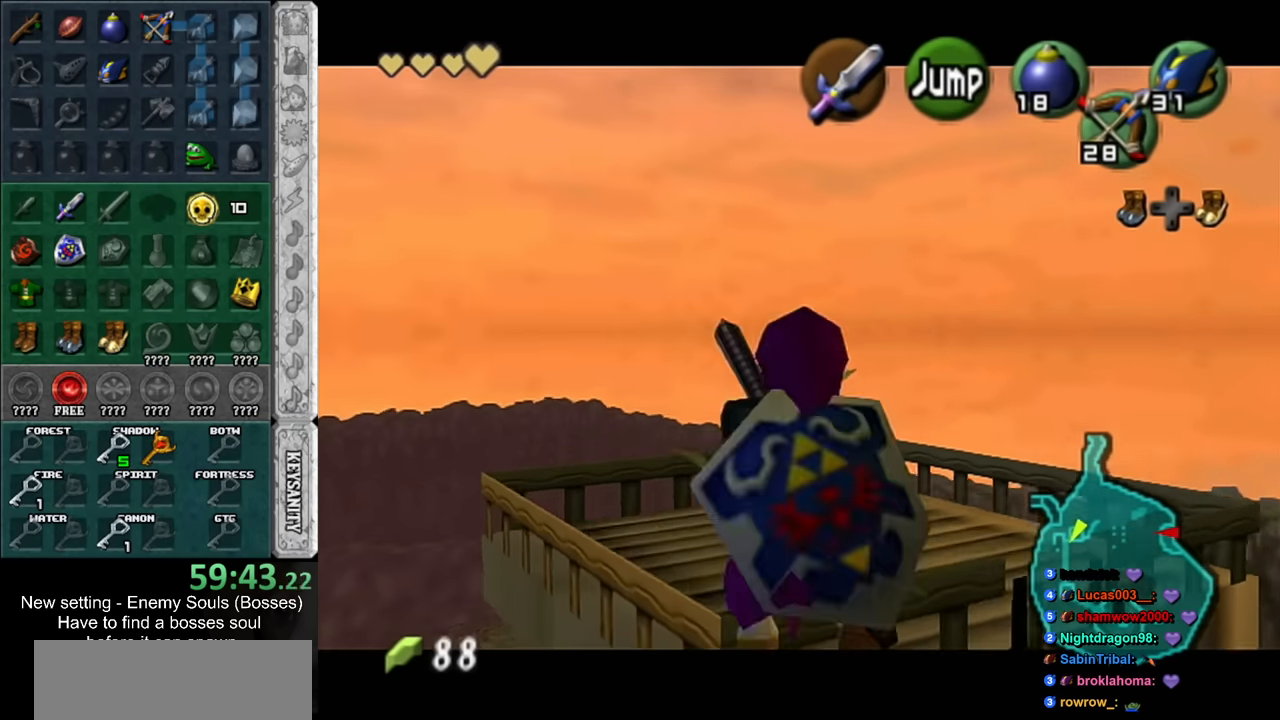
{"buttons": [], "left_stick": "center", "right_stick": "center", "events": [[83, "L1", "up"], [83, "left_stick", "center"]]}
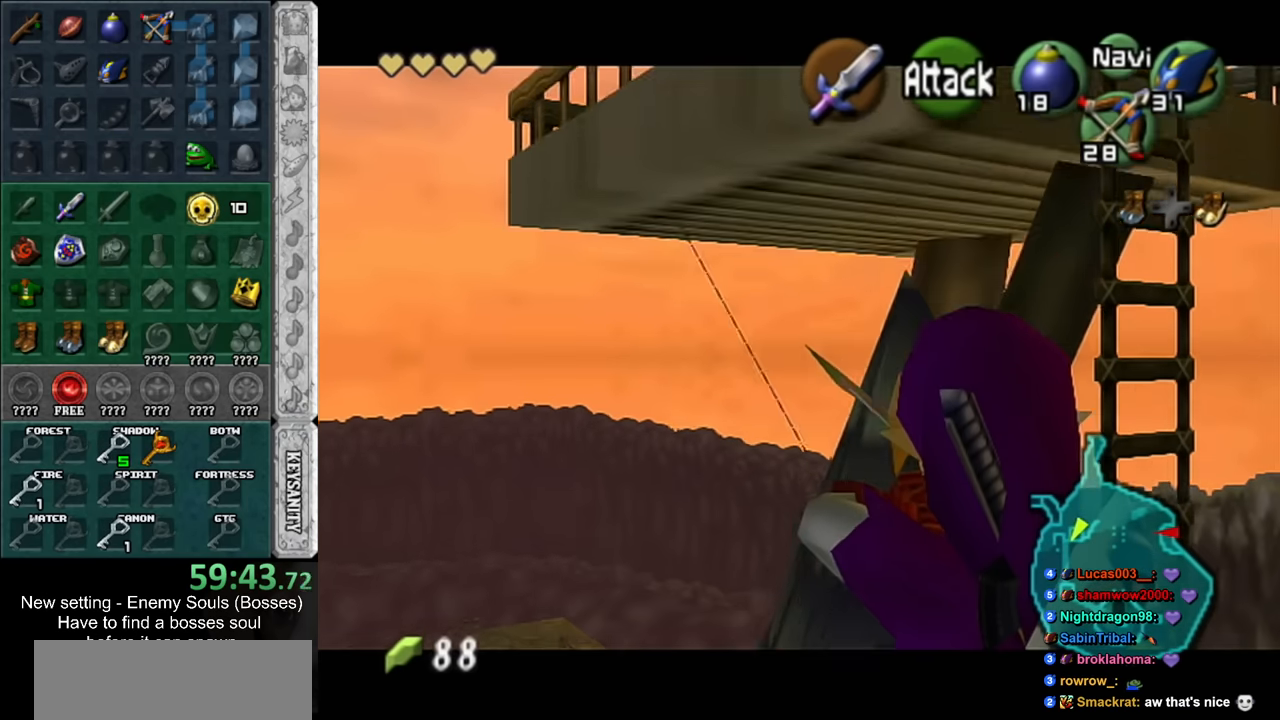
{"buttons": [], "left_stick": "center", "right_stick": "center", "events": []}
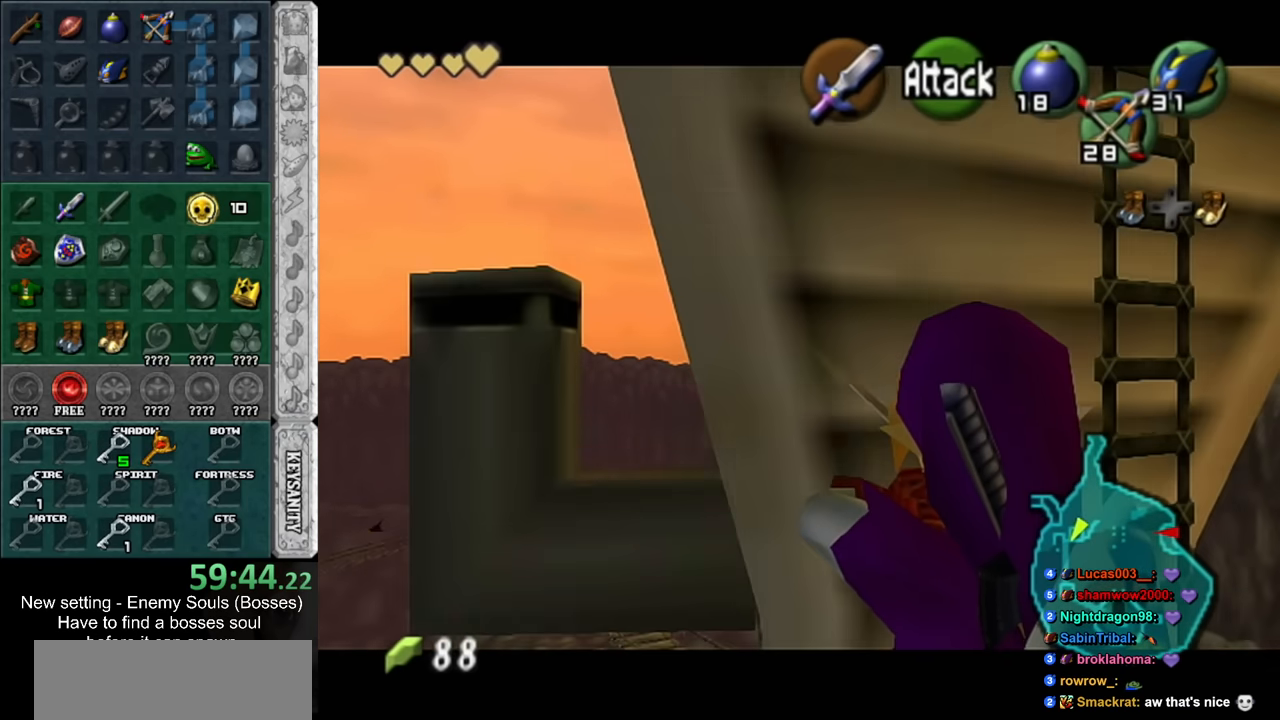
{"buttons": [], "left_stick": "up", "right_stick": "center", "events": [[200, "left_stick", "up"]]}
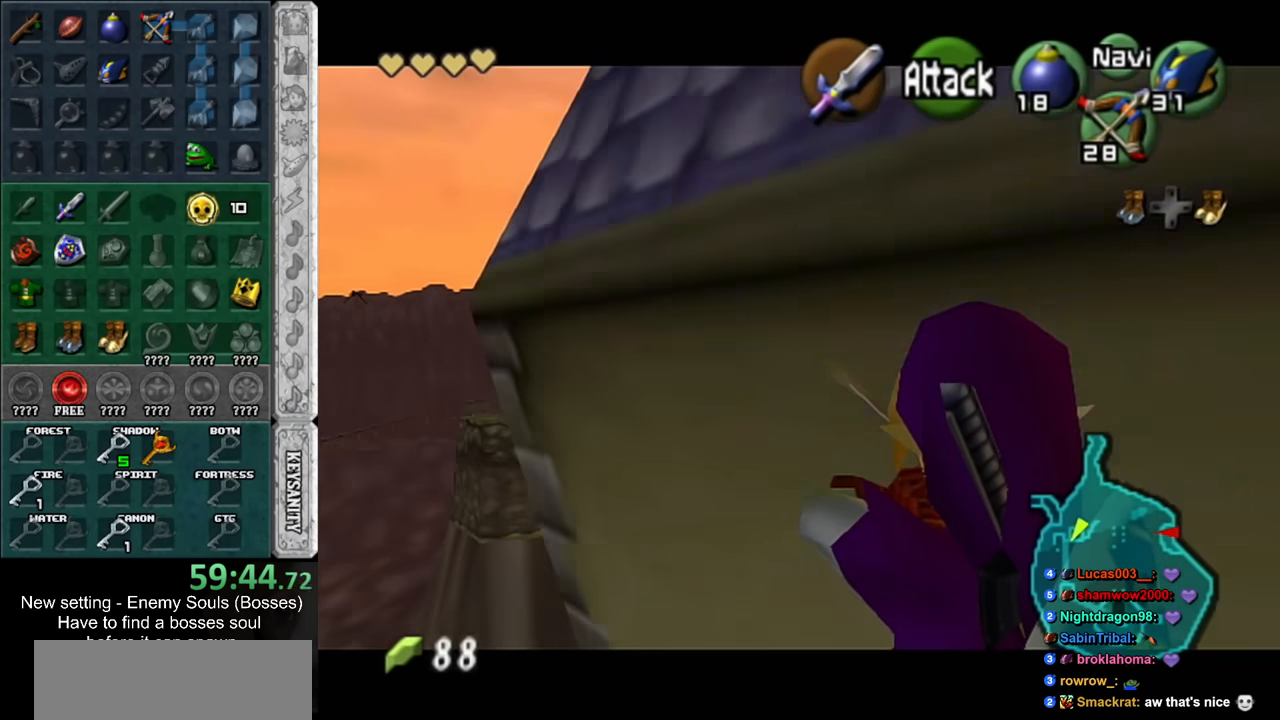
{"buttons": [], "left_stick": "up-right", "right_stick": "center", "events": [[366, "left_stick", "up-right"]]}
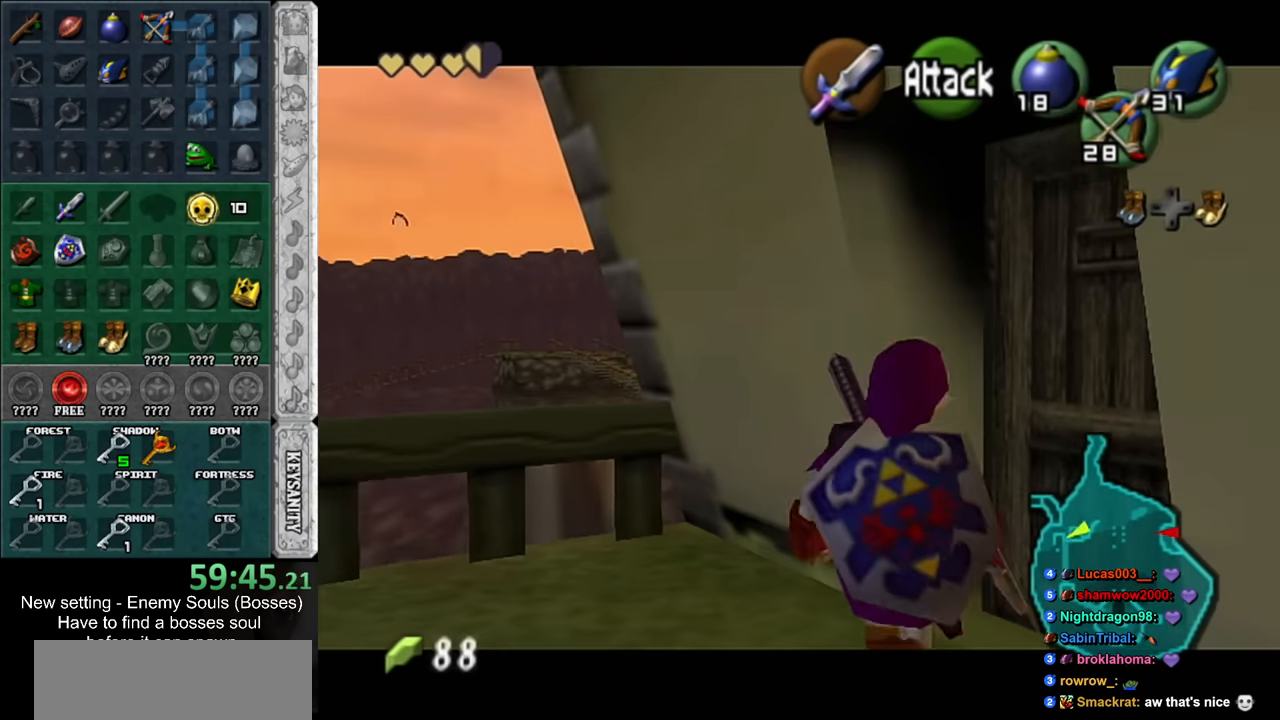
{"buttons": [], "left_stick": "center", "right_stick": "center", "events": [[116, "A", "down"], [150, "left_stick", "center"], [166, "A", "up"], [233, "A", "down"], [300, "A", "up"]]}
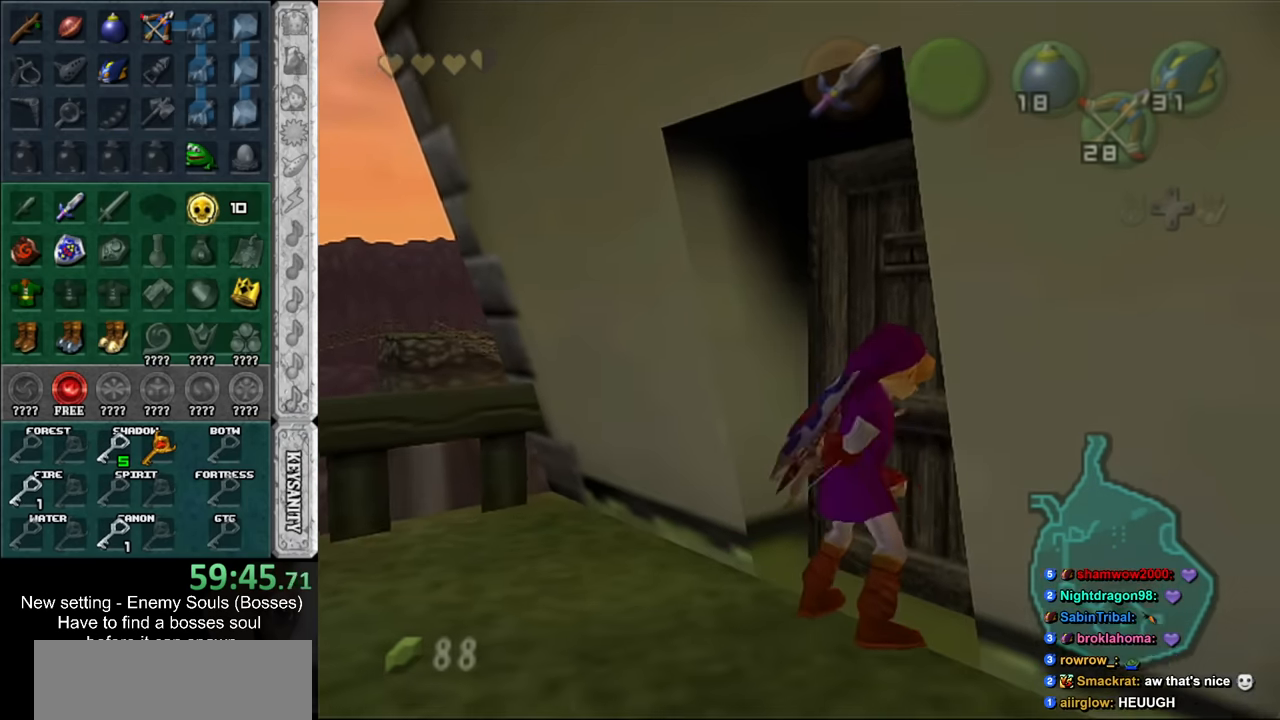
{"buttons": [], "left_stick": "up", "right_stick": "center", "events": [[50, "left_stick", "up"]]}
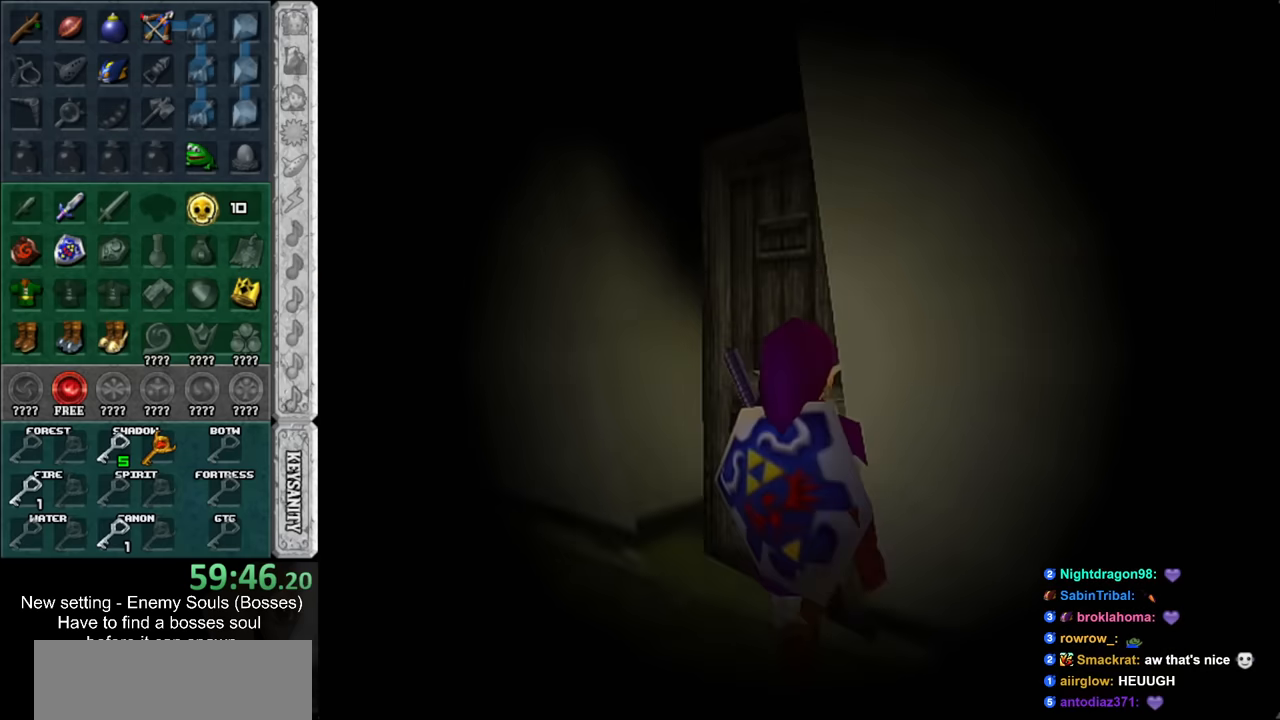
{"buttons": [], "left_stick": "up", "right_stick": "center", "events": []}
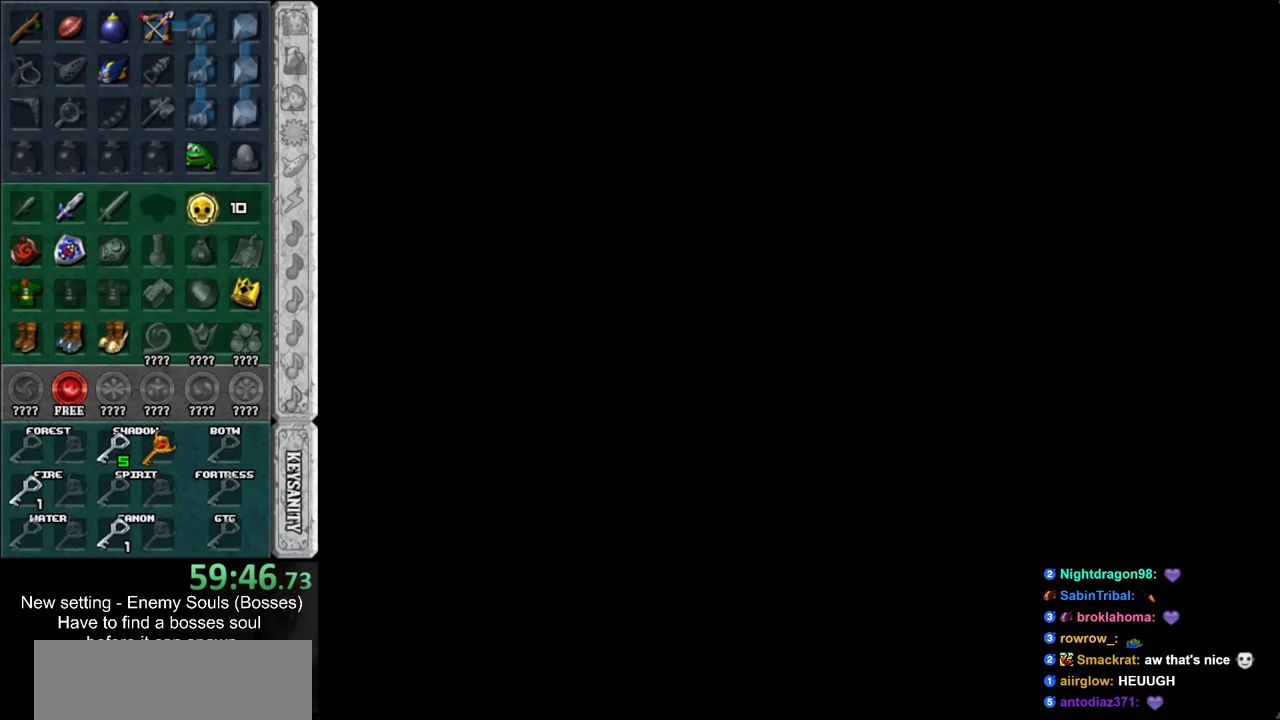
{"buttons": [], "left_stick": "up", "right_stick": "center", "events": []}
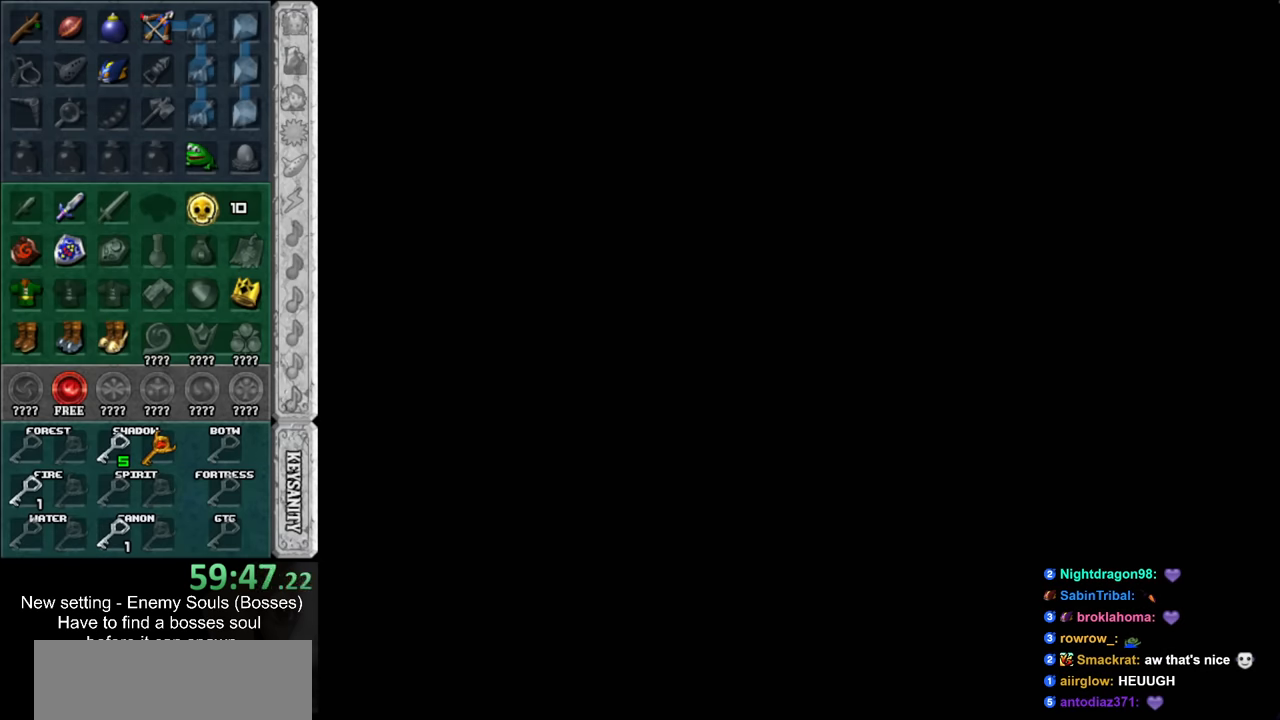
{"buttons": [], "left_stick": "up", "right_stick": "center", "events": []}
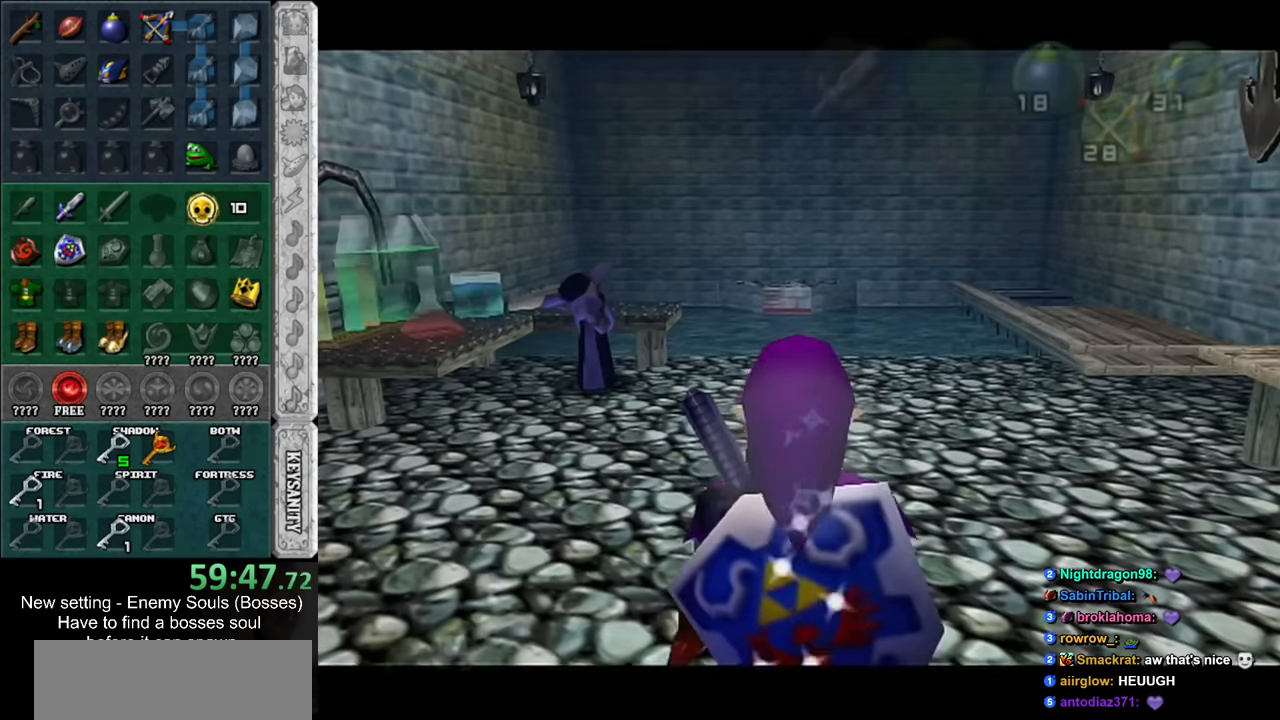
{"buttons": [], "left_stick": "up", "right_stick": "center", "events": []}
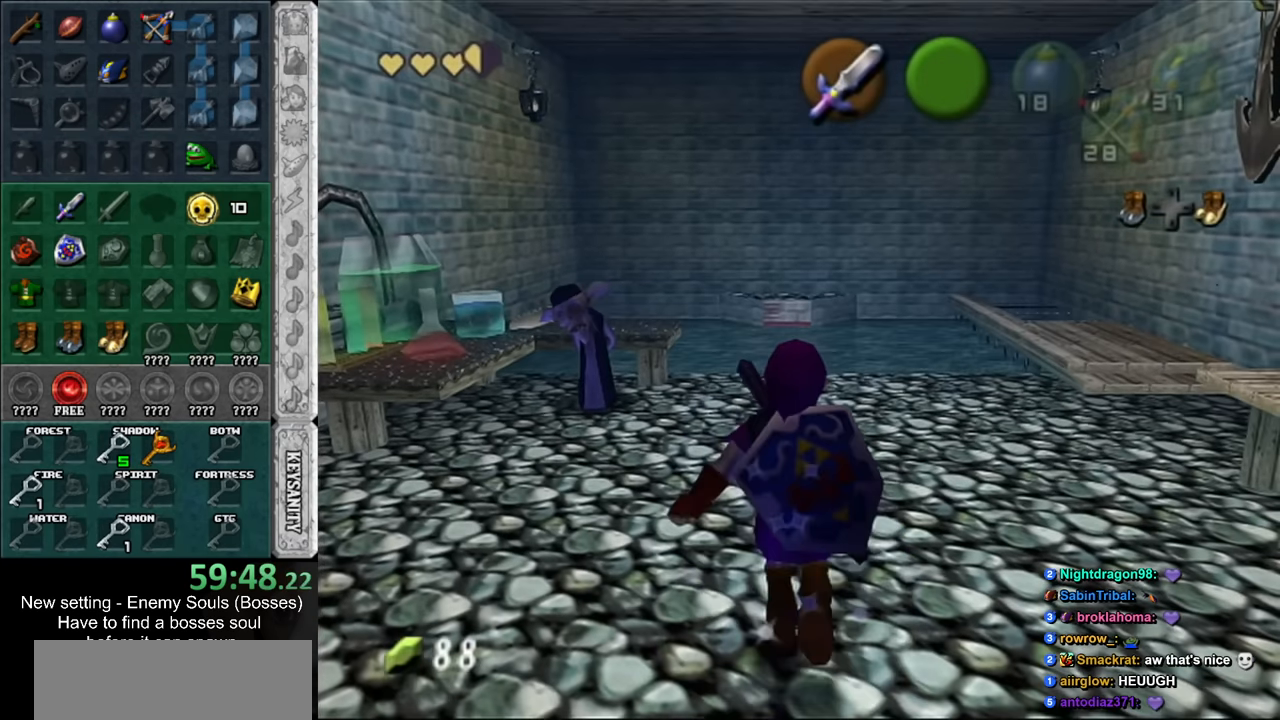
{"buttons": [], "left_stick": "up", "right_stick": "center", "events": [[17, "A", "down"], [200, "A", "up"]]}
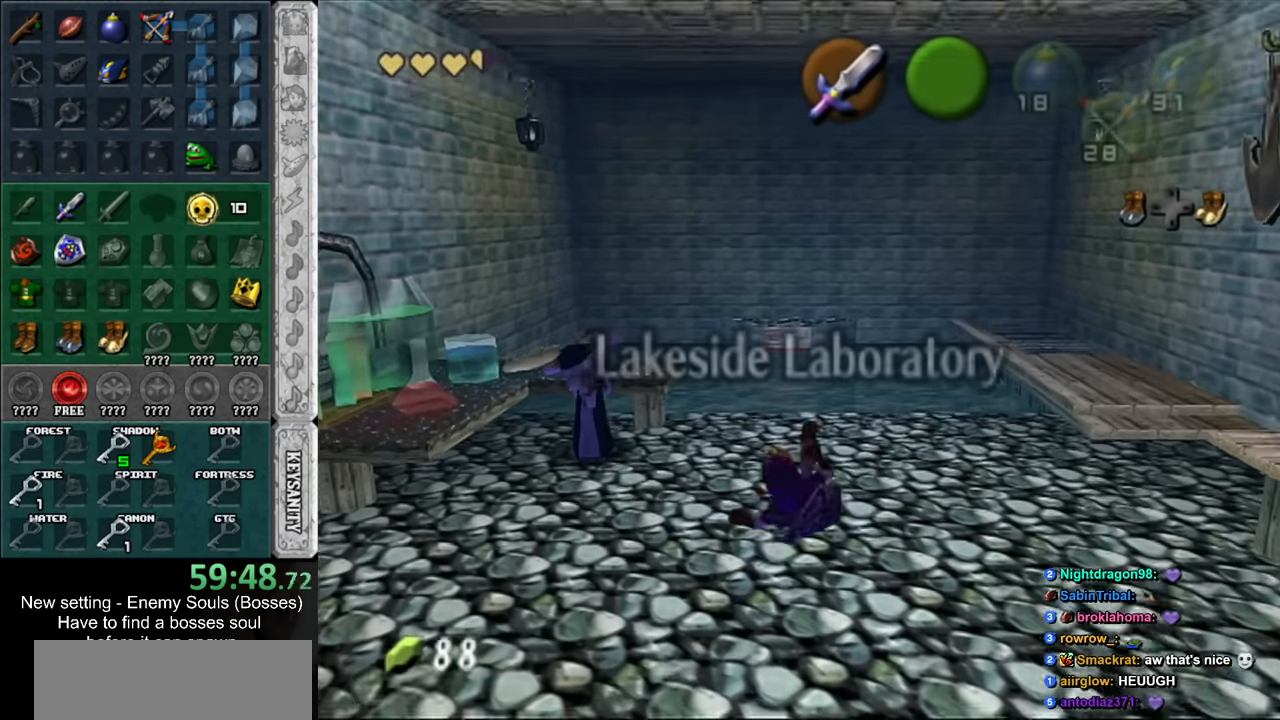
{"buttons": [], "left_stick": "up", "right_stick": "center", "events": []}
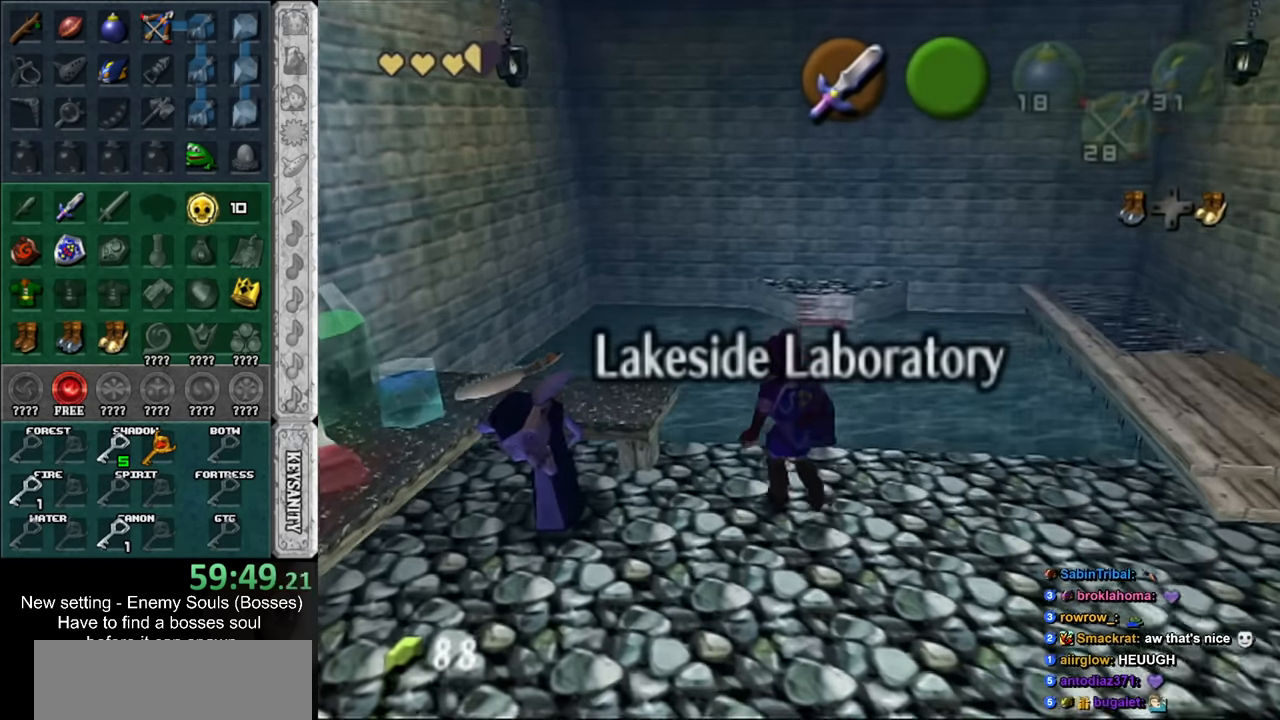
{"buttons": [], "left_stick": "up", "right_stick": "center", "events": []}